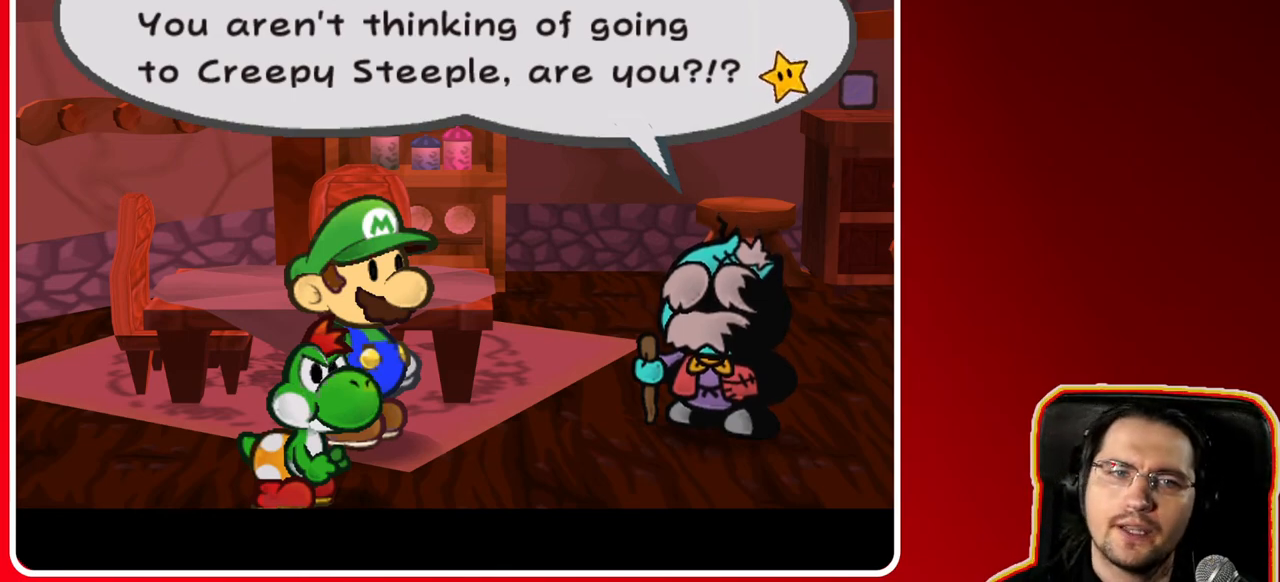
Gameplay with a controller (Nintendo layout); each line is a JSON object with the inputs held at the frame after it. "events" lists button and stick changes between this image and that frame as [ms after this image, input, new state], when the widget could be followed in between. Not read: L3 R3.
{"buttons": [], "left_stick": "center", "right_stick": "center", "events": []}
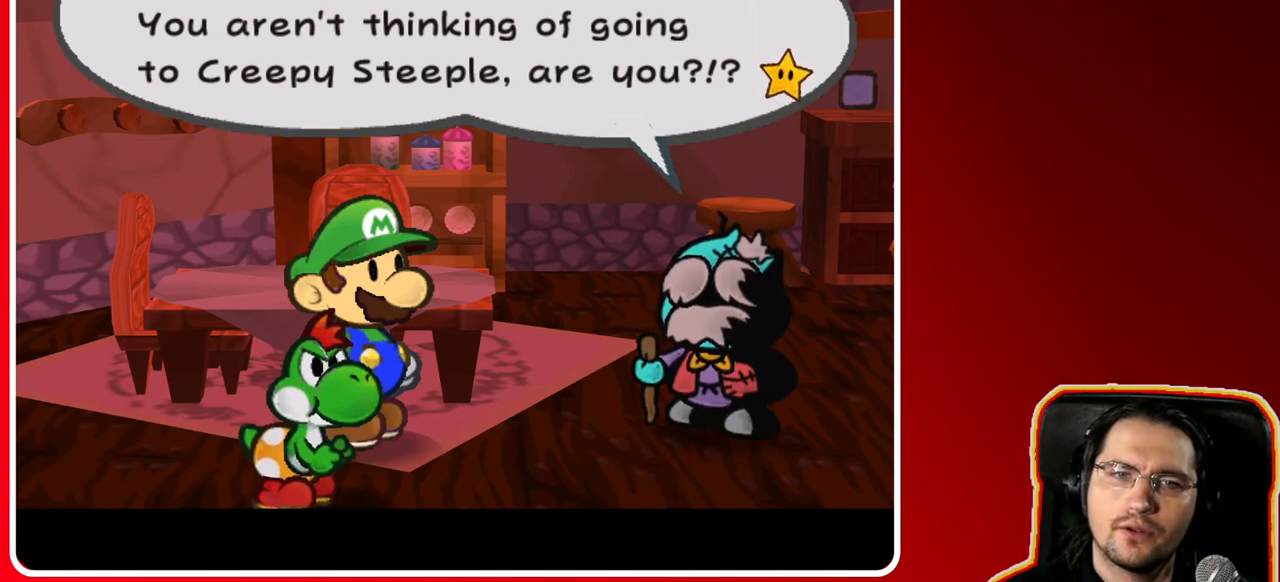
{"buttons": [], "left_stick": "center", "right_stick": "center", "events": []}
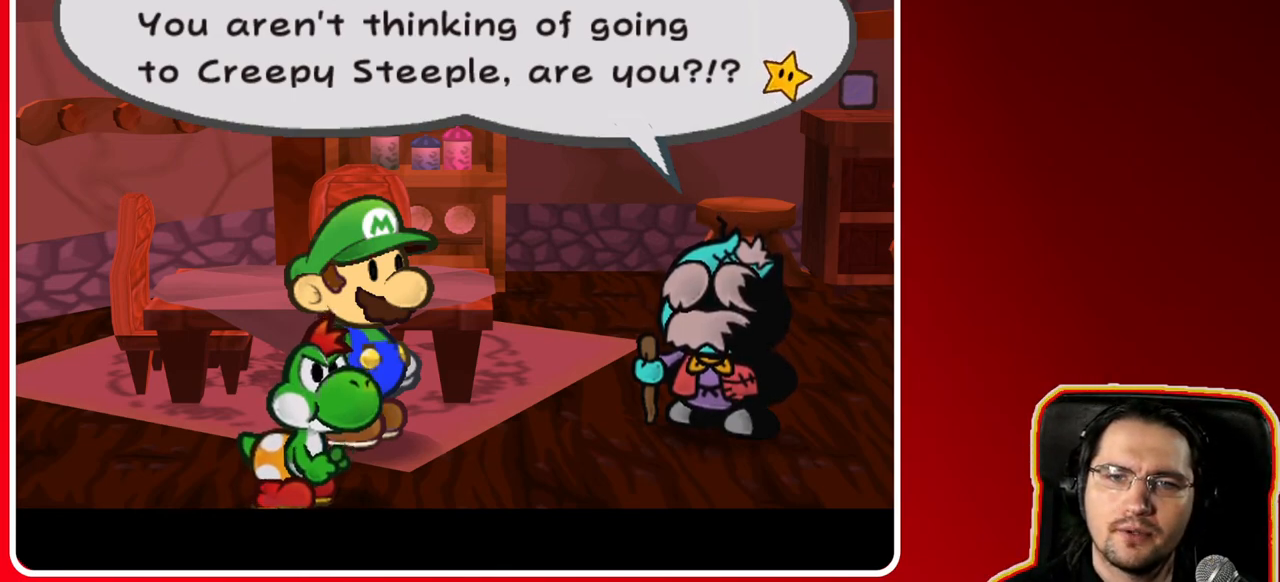
{"buttons": ["A"], "left_stick": "center", "right_stick": "center", "events": [[350, "A", "down"]]}
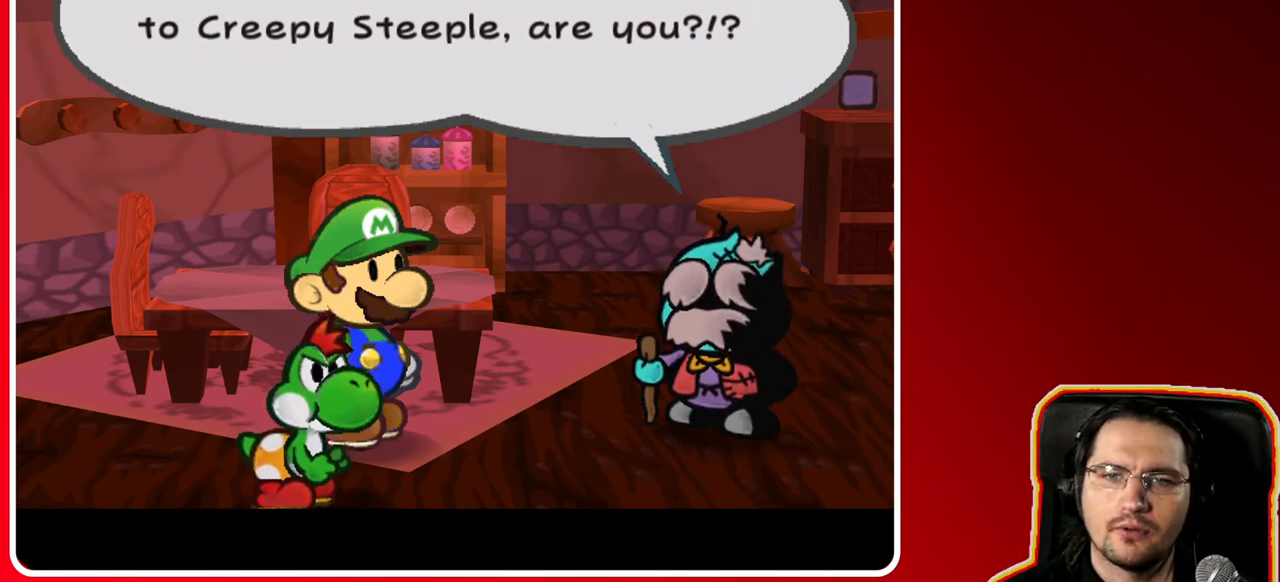
{"buttons": [], "left_stick": "center", "right_stick": "center", "events": [[83, "A", "up"]]}
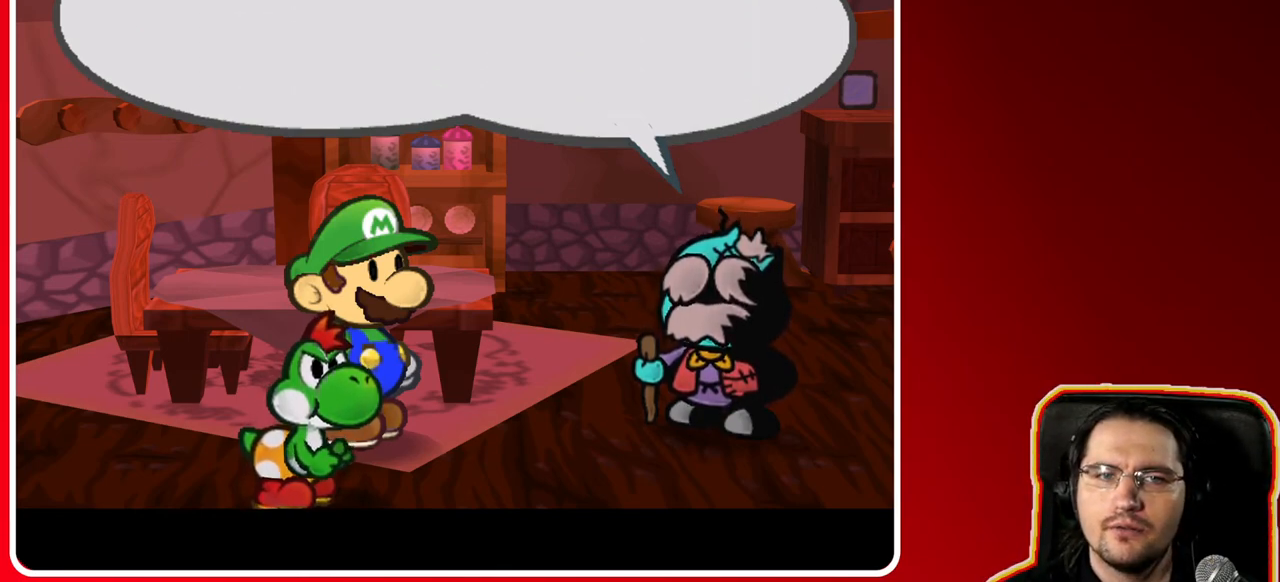
{"buttons": [], "left_stick": "center", "right_stick": "center", "events": []}
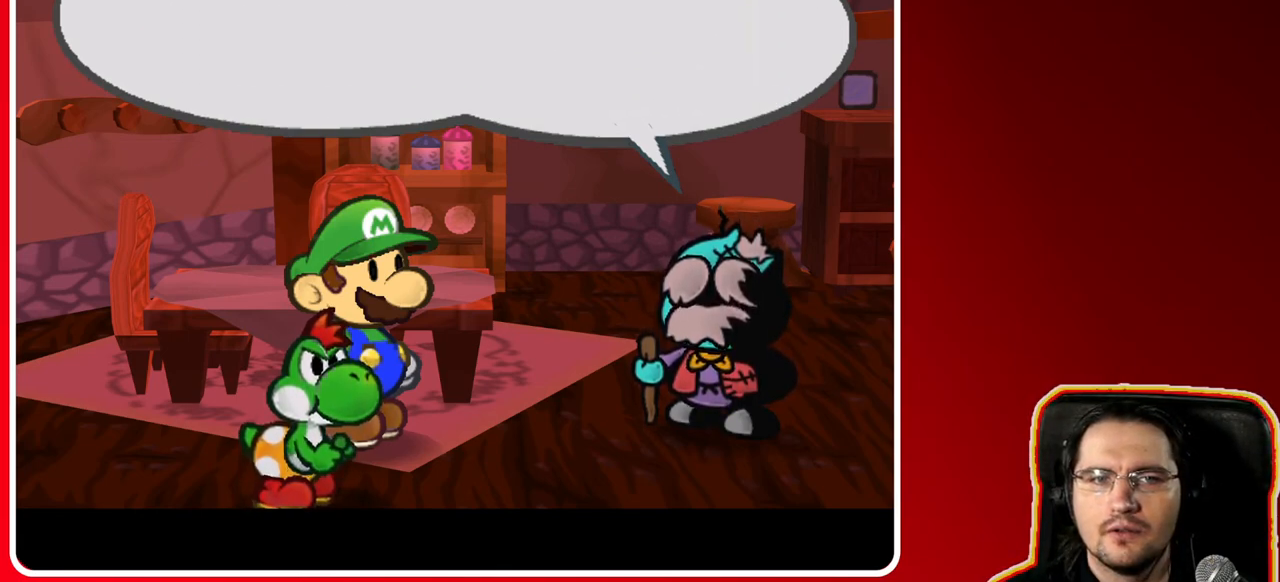
{"buttons": [], "left_stick": "center", "right_stick": "center", "events": []}
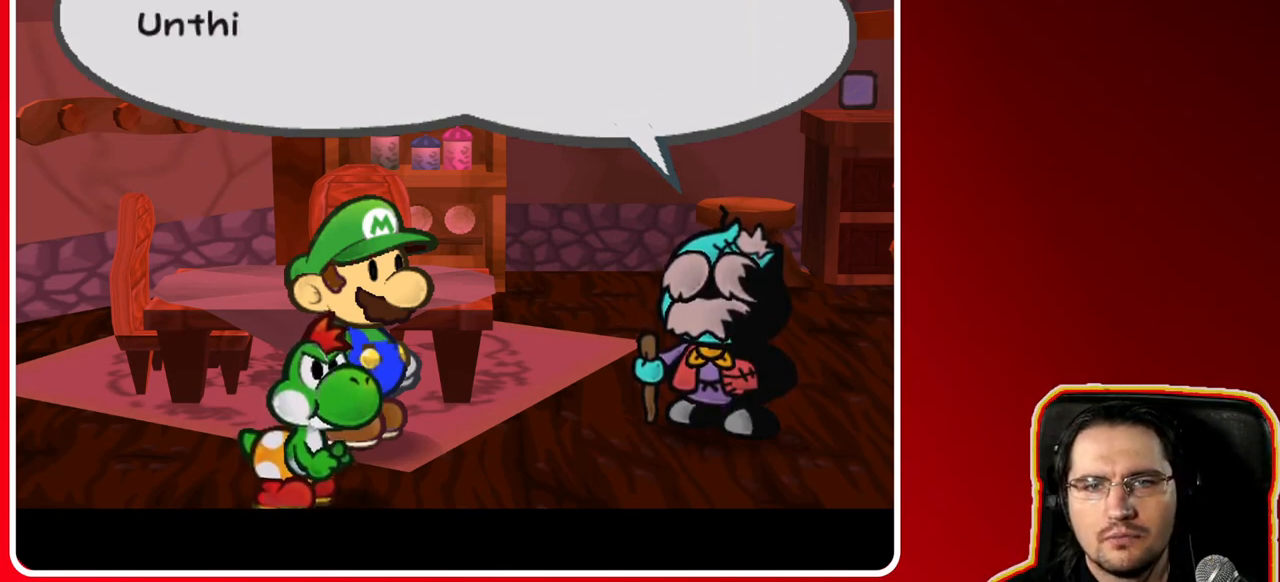
{"buttons": [], "left_stick": "center", "right_stick": "center", "events": []}
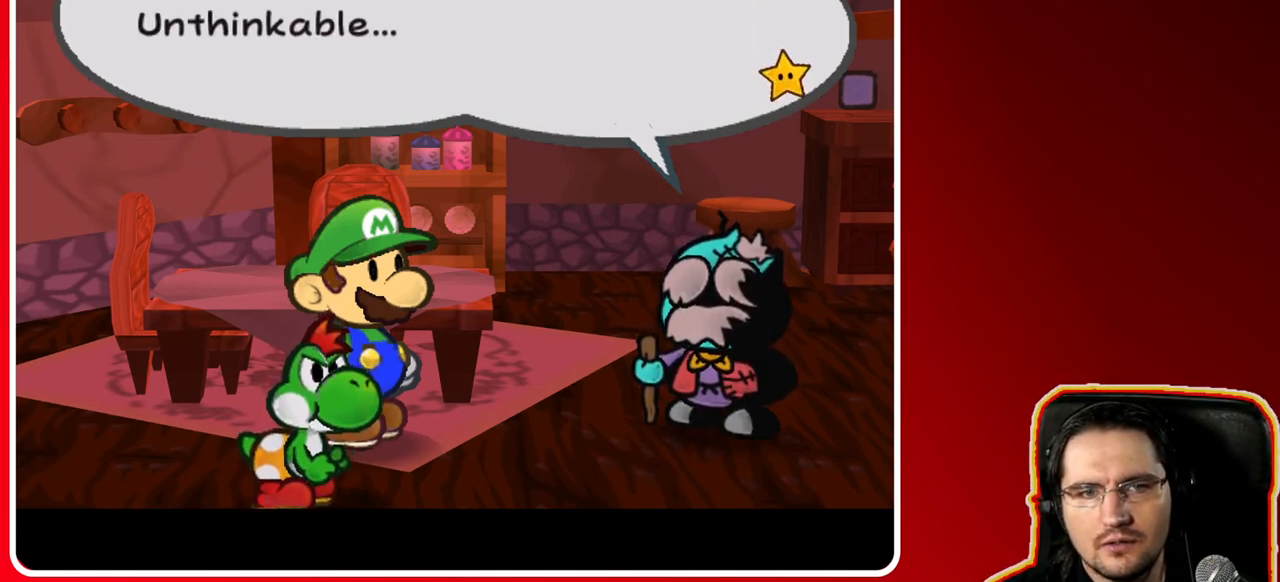
{"buttons": [], "left_stick": "center", "right_stick": "center", "events": []}
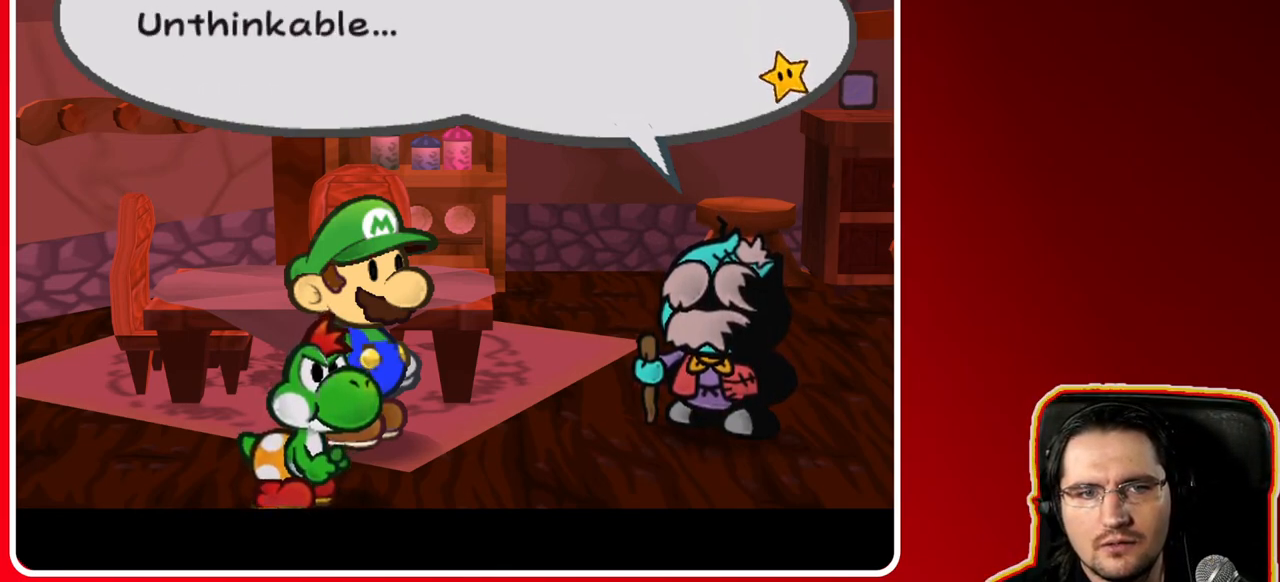
{"buttons": [], "left_stick": "center", "right_stick": "center", "events": []}
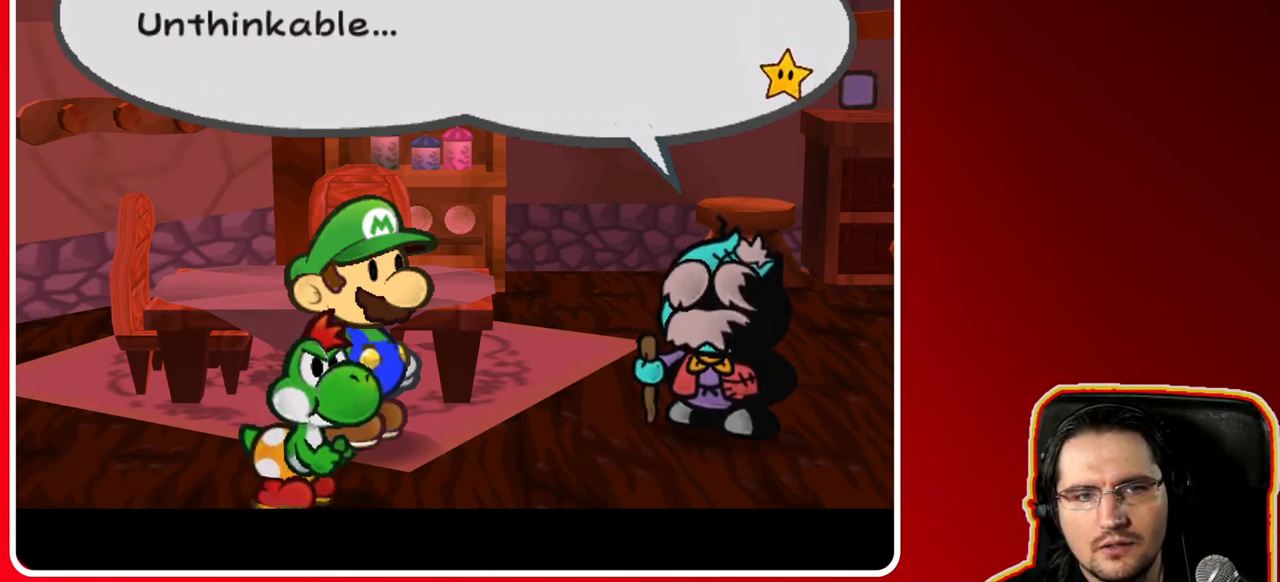
{"buttons": [], "left_stick": "center", "right_stick": "center", "events": []}
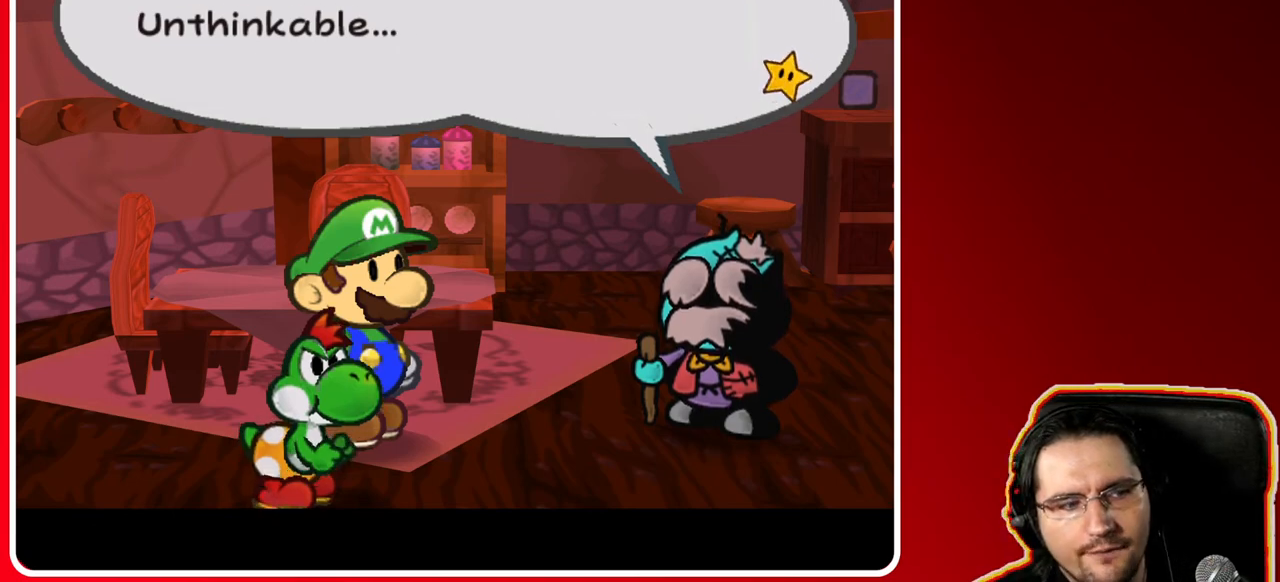
{"buttons": ["A"], "left_stick": "center", "right_stick": "center", "events": [[467, "A", "down"]]}
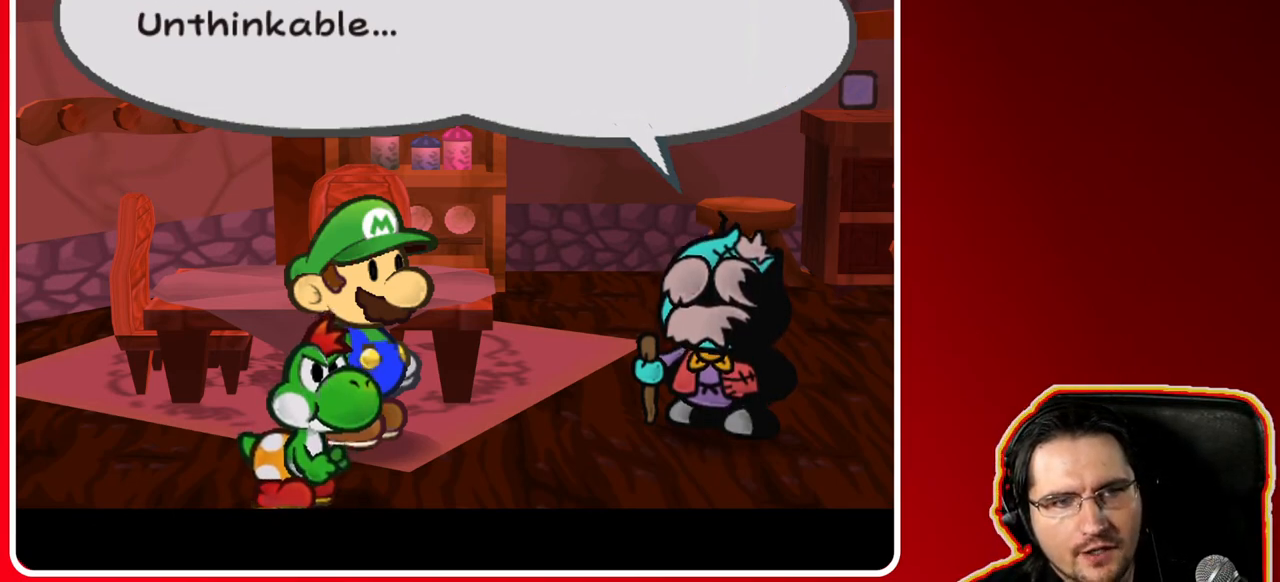
{"buttons": [], "left_stick": "center", "right_stick": "center", "events": [[150, "A", "up"]]}
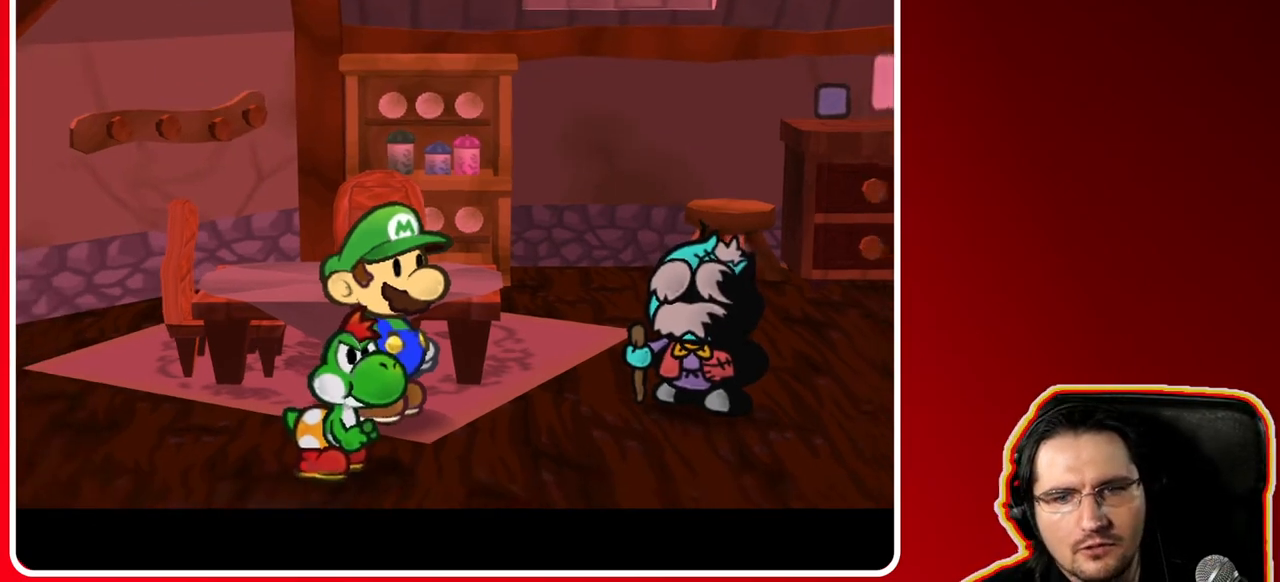
{"buttons": [], "left_stick": "down", "right_stick": "center", "events": [[450, "left_stick", "down"]]}
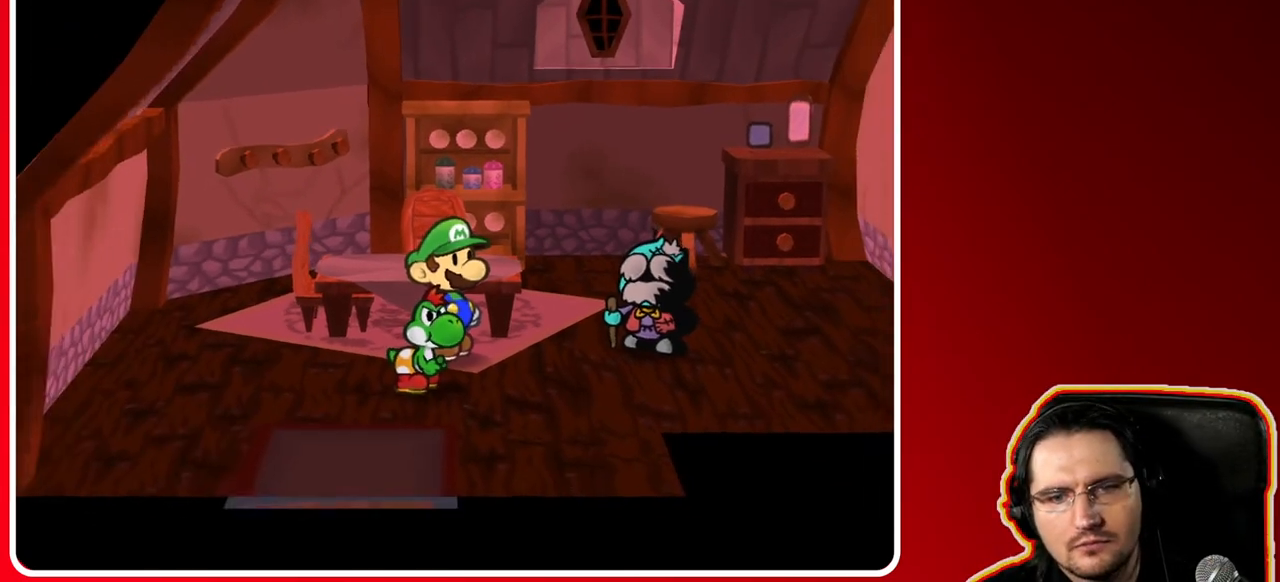
{"buttons": [], "left_stick": "down", "right_stick": "center", "events": []}
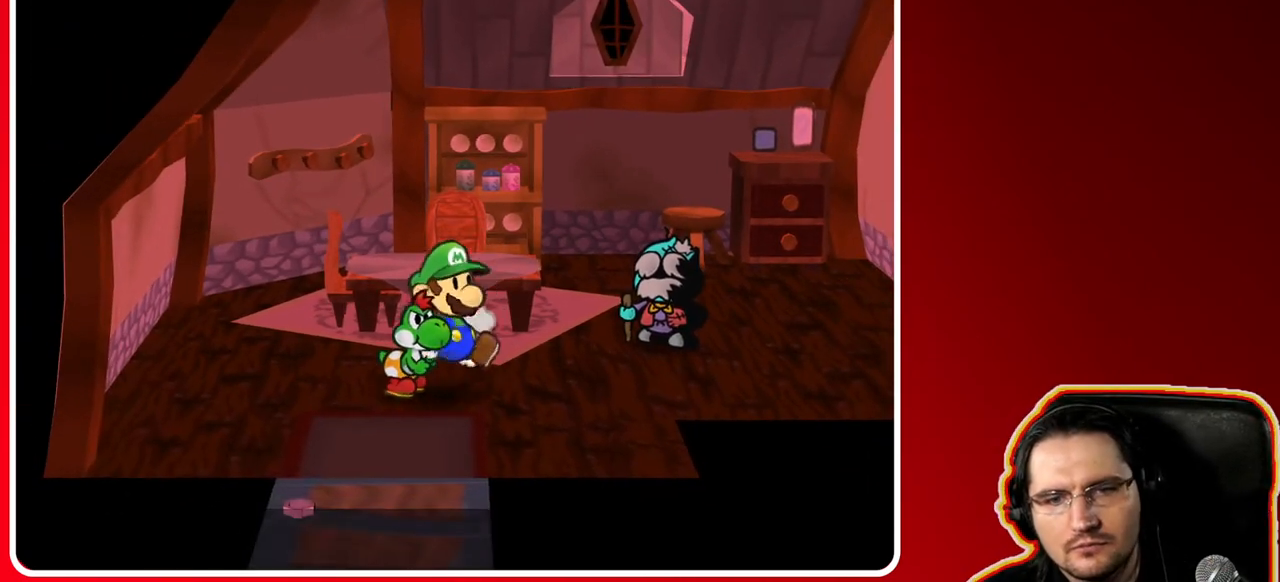
{"buttons": [], "left_stick": "down", "right_stick": "center", "events": []}
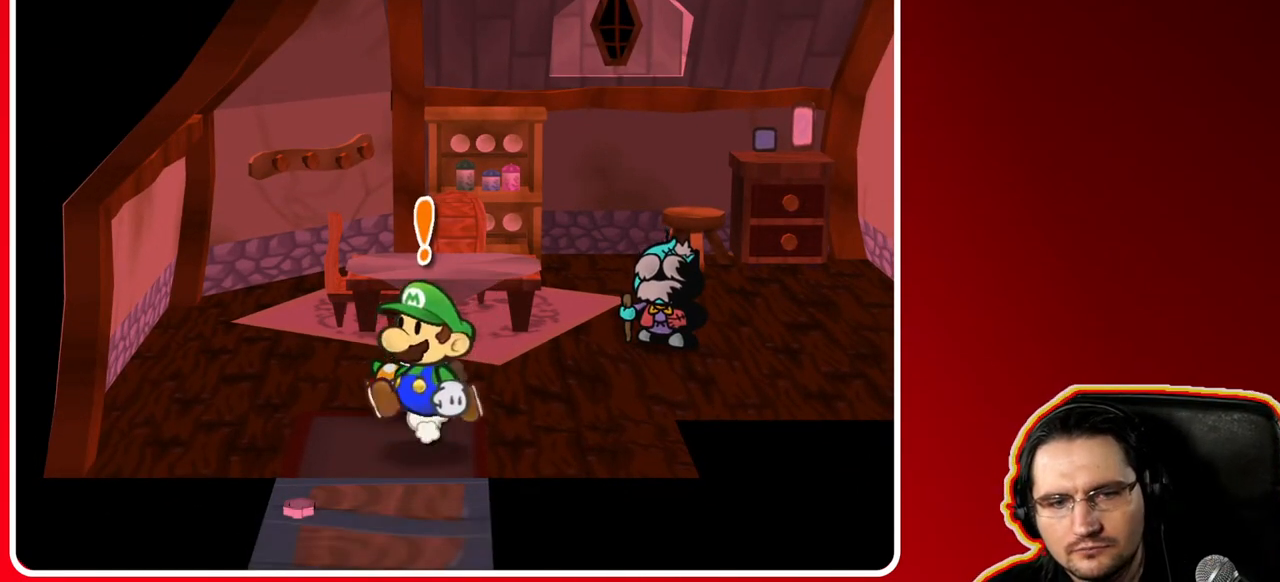
{"buttons": [], "left_stick": "down", "right_stick": "center", "events": [[50, "A", "down"], [83, "X", "down"], [200, "X", "up"], [217, "A", "up"]]}
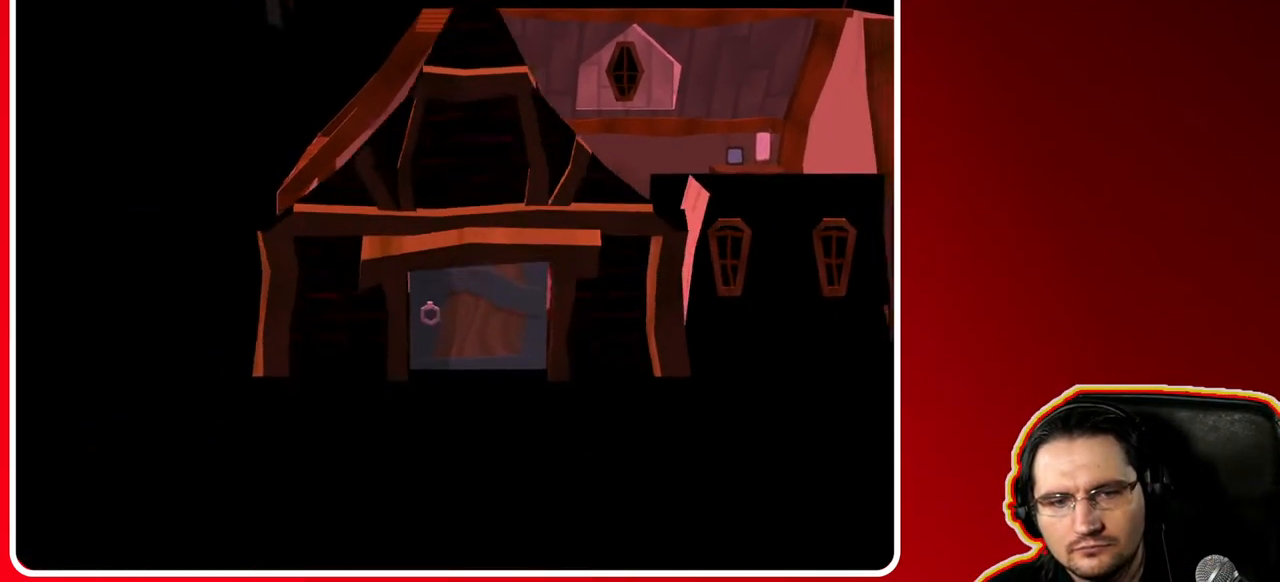
{"buttons": [], "left_stick": "down", "right_stick": "center", "events": []}
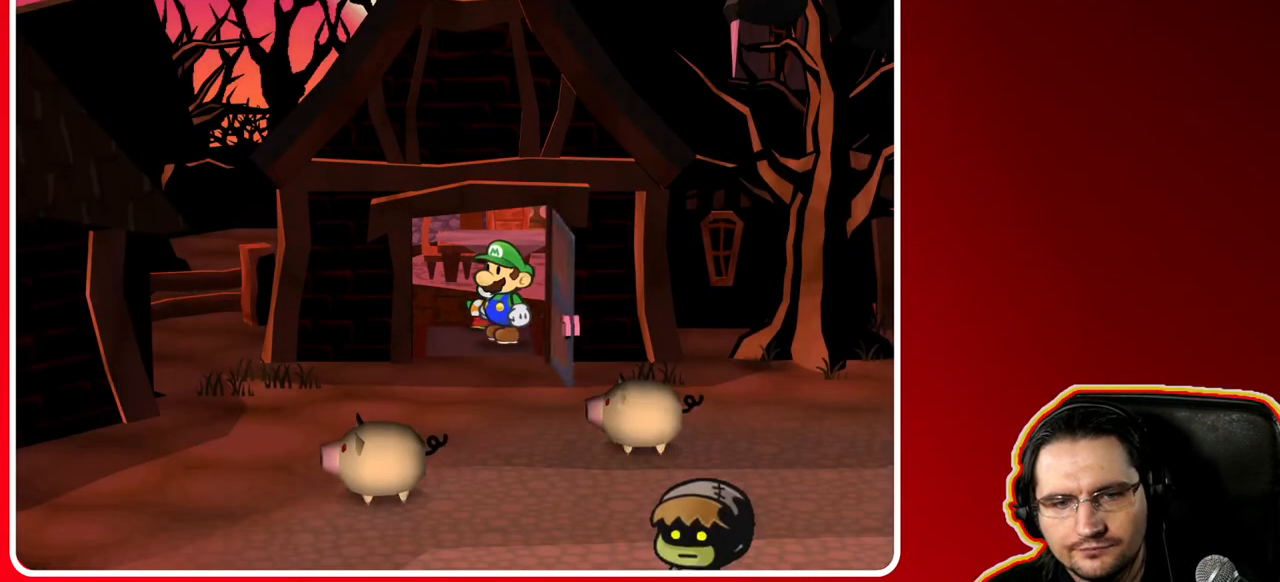
{"buttons": [], "left_stick": "down-right", "right_stick": "center", "events": [[383, "left_stick", "down-right"]]}
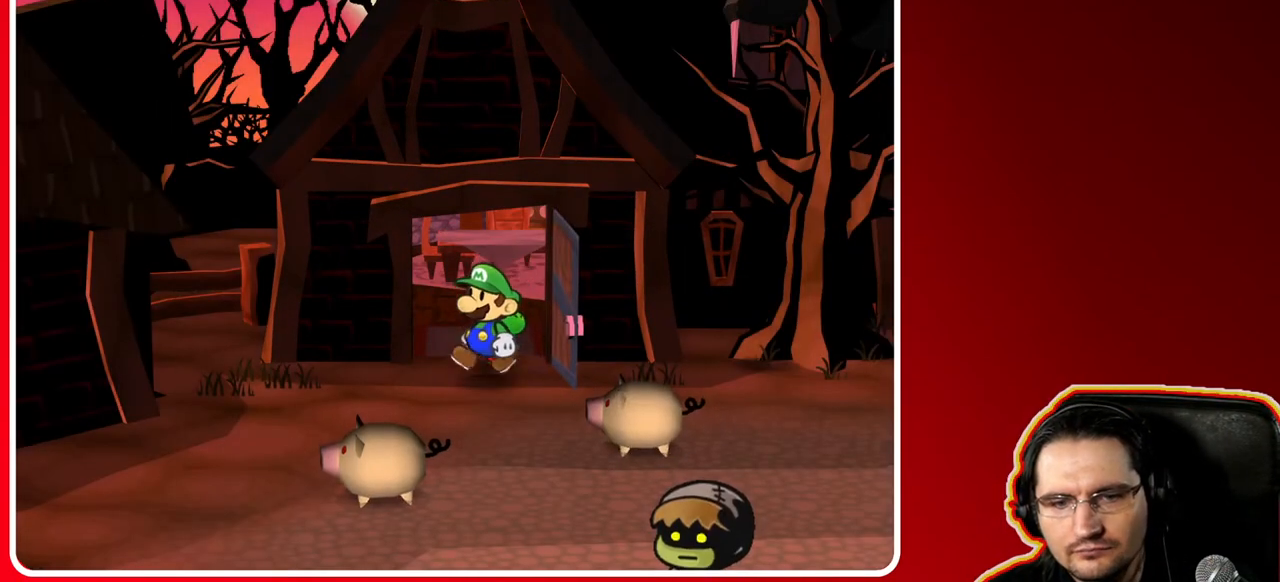
{"buttons": [], "left_stick": "right", "right_stick": "center", "events": [[333, "left_stick", "right"]]}
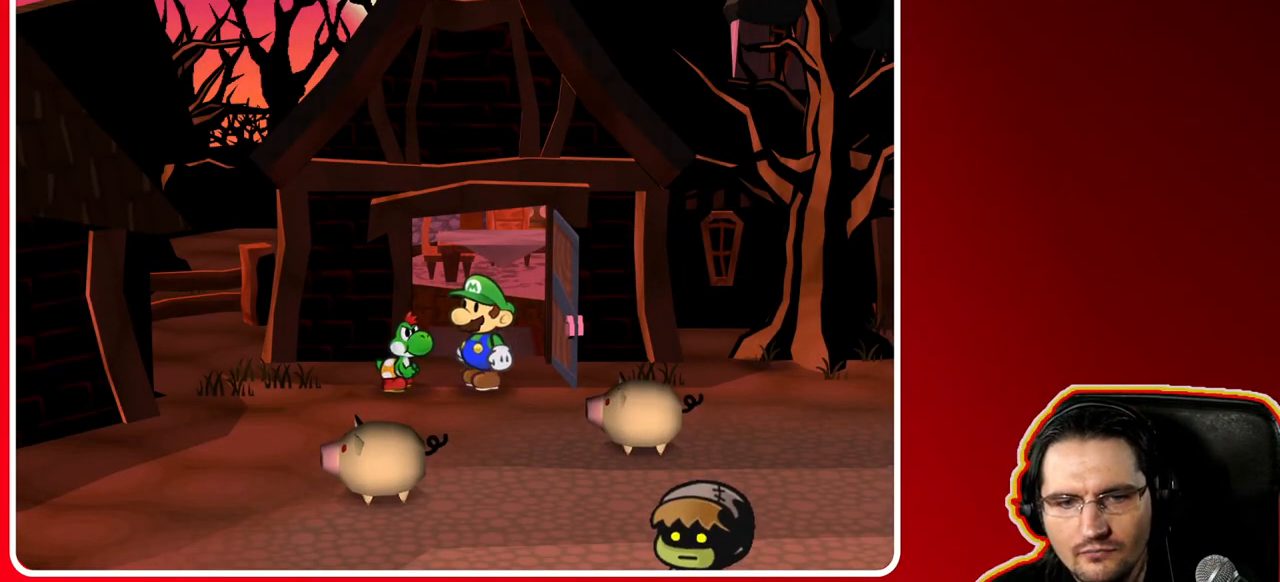
{"buttons": [], "left_stick": "right", "right_stick": "center", "events": [[167, "left_stick", "down-right"], [400, "left_stick", "right"]]}
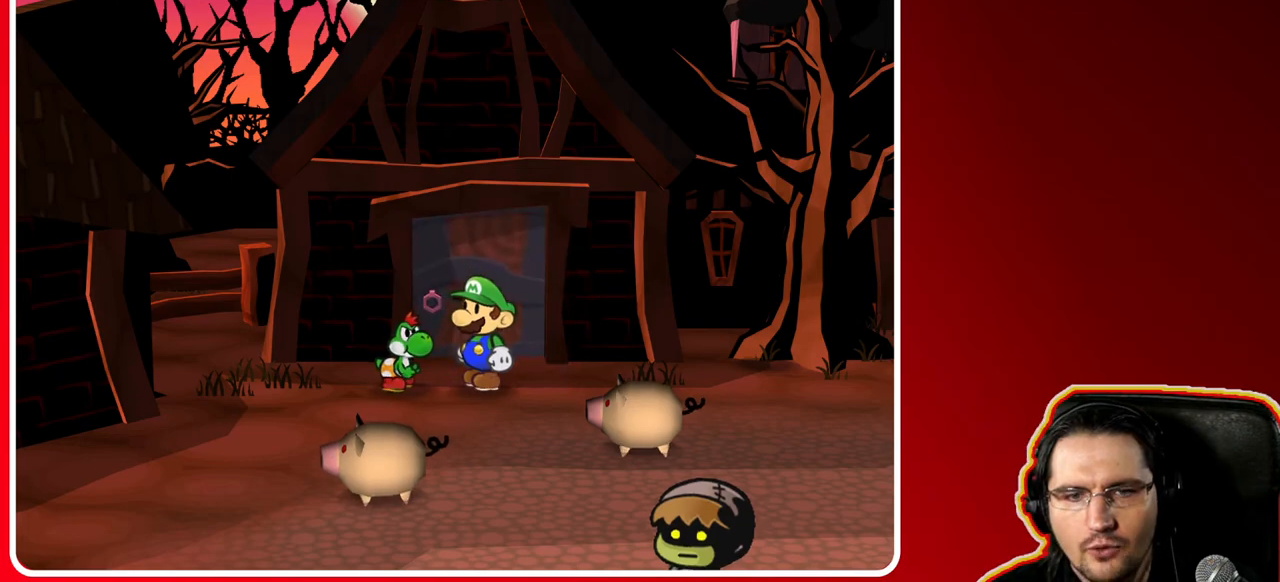
{"buttons": [], "left_stick": "right", "right_stick": "center", "events": []}
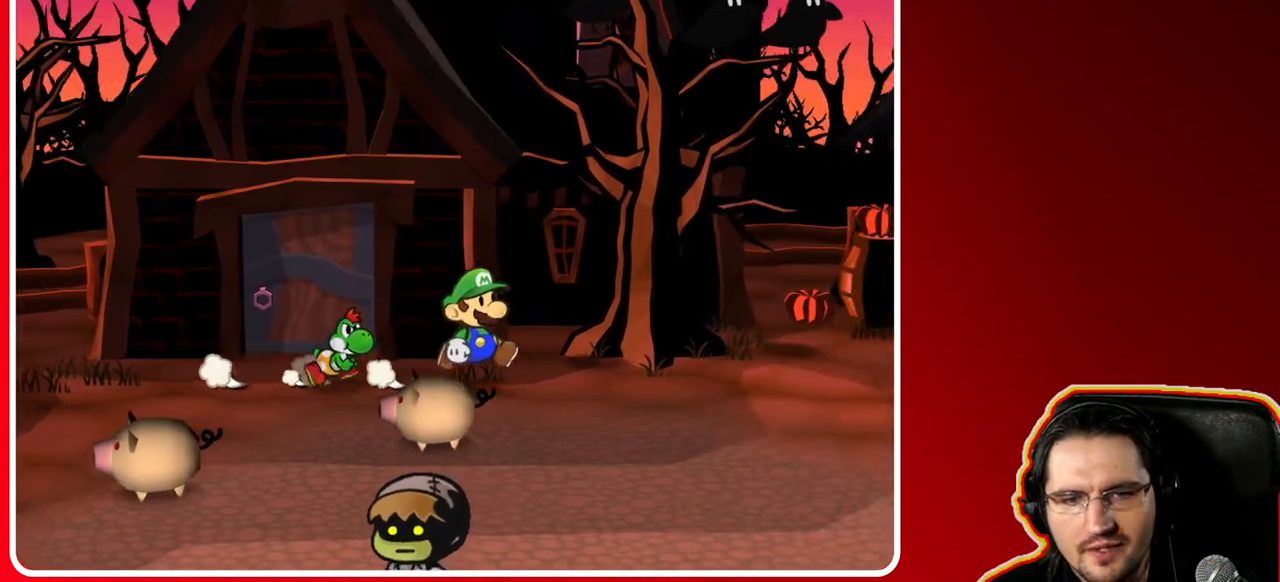
{"buttons": [], "left_stick": "down-right", "right_stick": "center", "events": [[183, "left_stick", "down-right"]]}
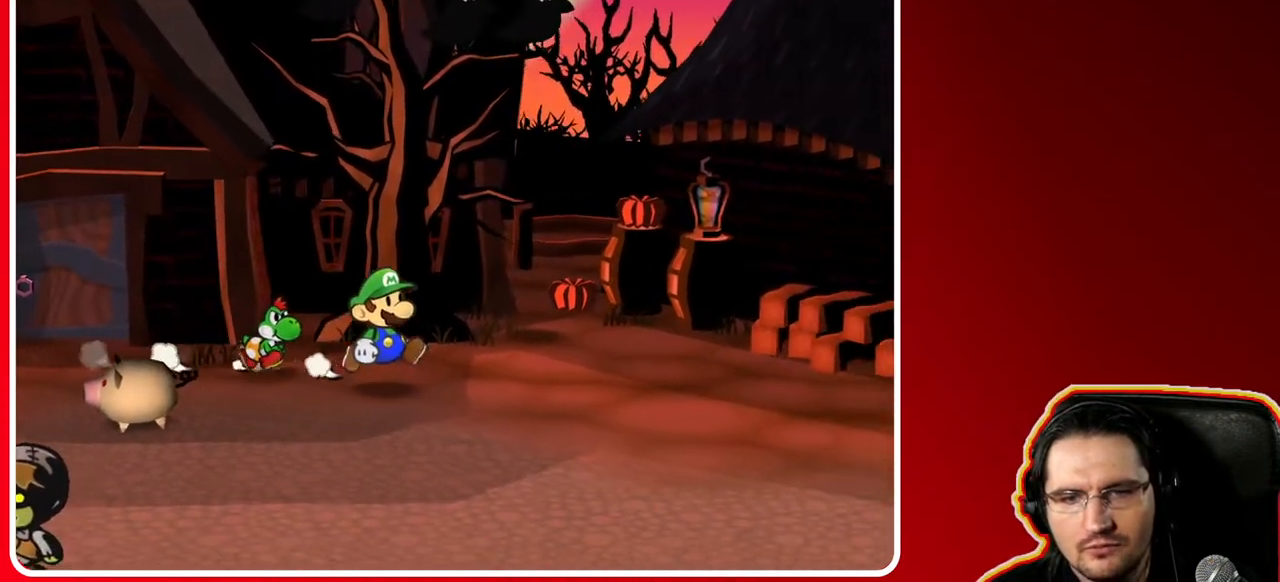
{"buttons": [], "left_stick": "down-right", "right_stick": "center", "events": []}
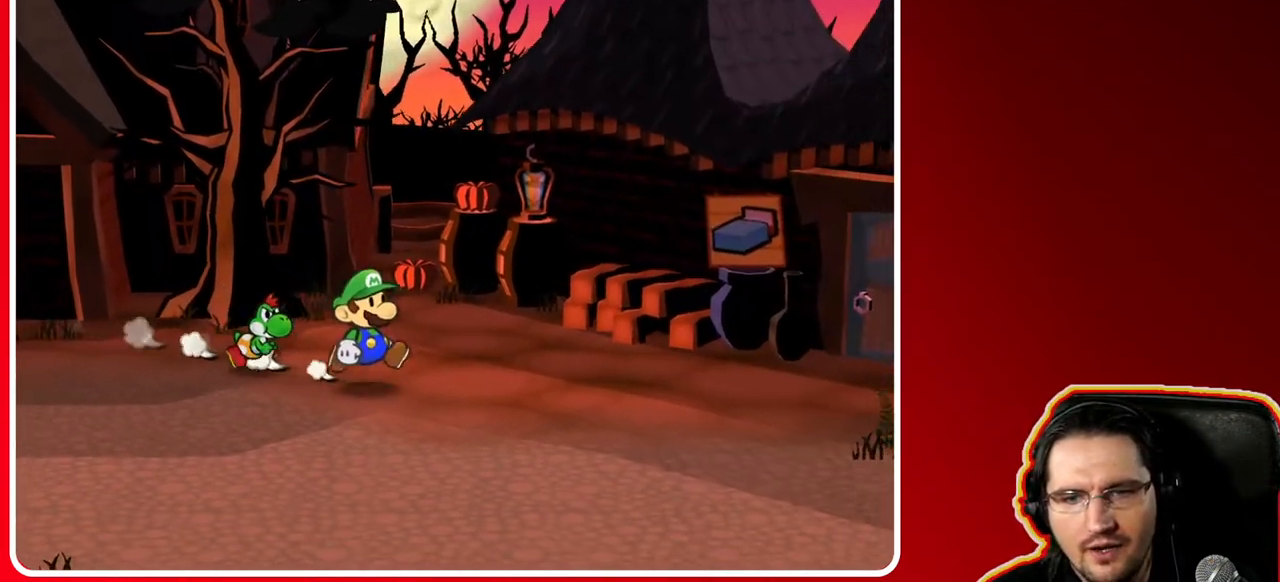
{"buttons": [], "left_stick": "down-right", "right_stick": "center", "events": []}
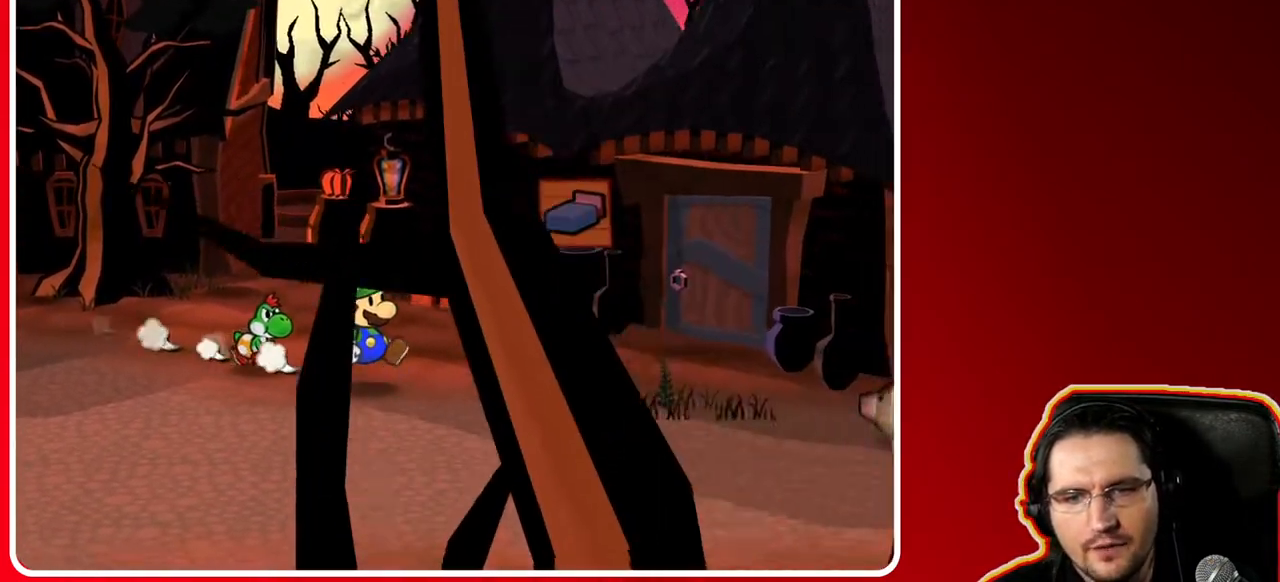
{"buttons": [], "left_stick": "down-right", "right_stick": "center", "events": []}
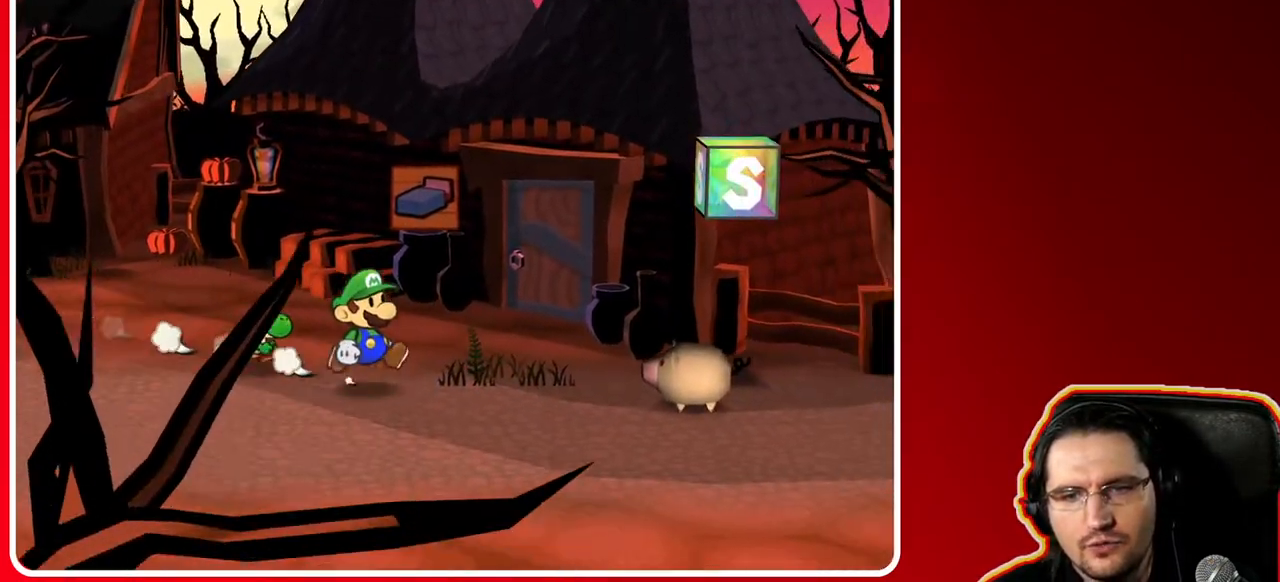
{"buttons": [], "left_stick": "down-right", "right_stick": "center", "events": []}